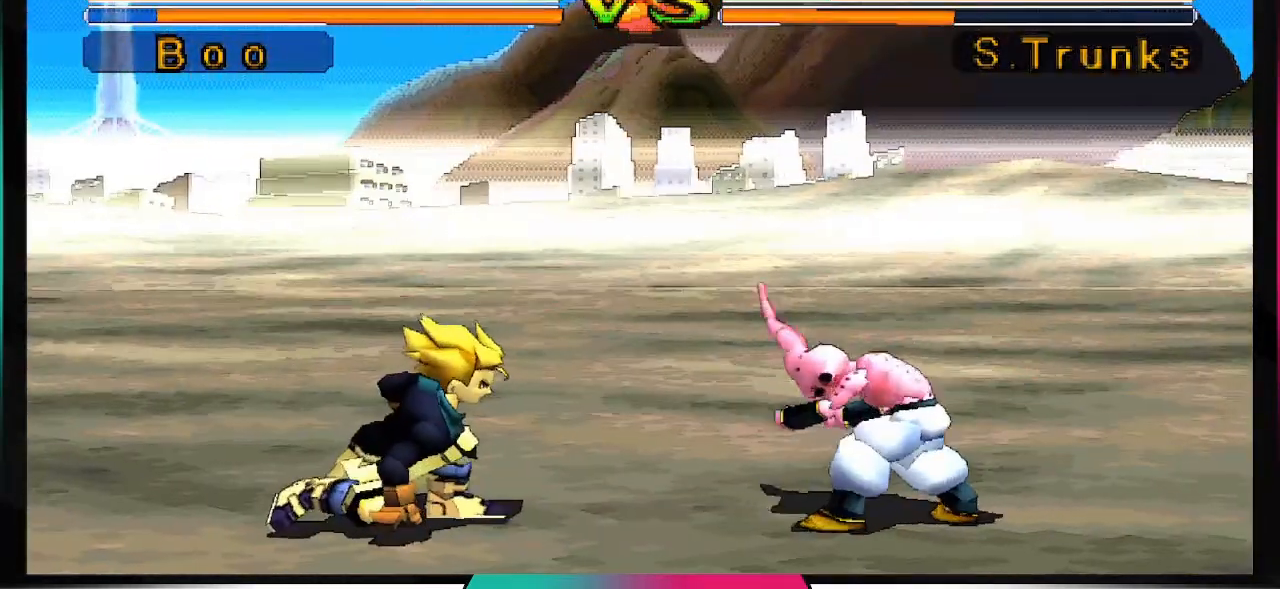
Gameplay with a controller (PlayStation layout); each line is a JSON object with the inputs held at the frame after it. "events" lists button and stick changes between this image and that frame as [ms after this image, input, new state], when the widget could be followed in between. Not read: L3 R3.
{"buttons": [], "left_stick": "center", "right_stick": "down-right", "events": [[100, "DPAD_LEFT", "down"], [100, "DPAD_UP", "down"], [233, "DPAD_UP", "up"], [267, "DPAD_LEFT", "up"], [267, "SQUARE", "down"], [400, "SQUARE", "up"]]}
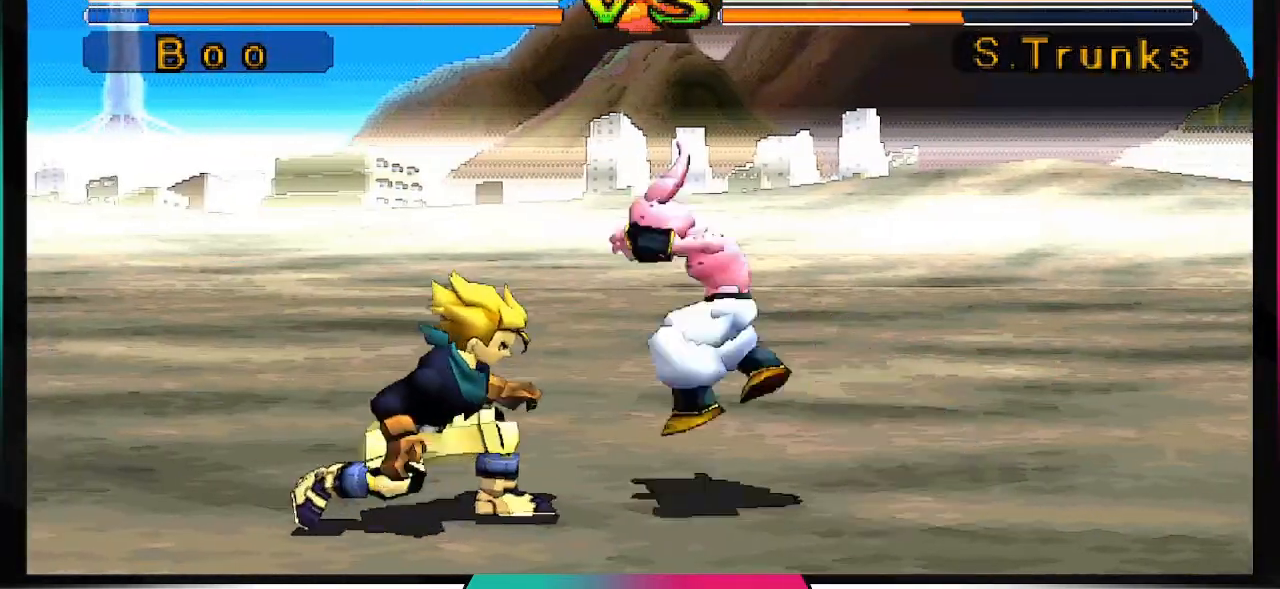
{"buttons": [], "left_stick": "center", "right_stick": "down-right", "events": []}
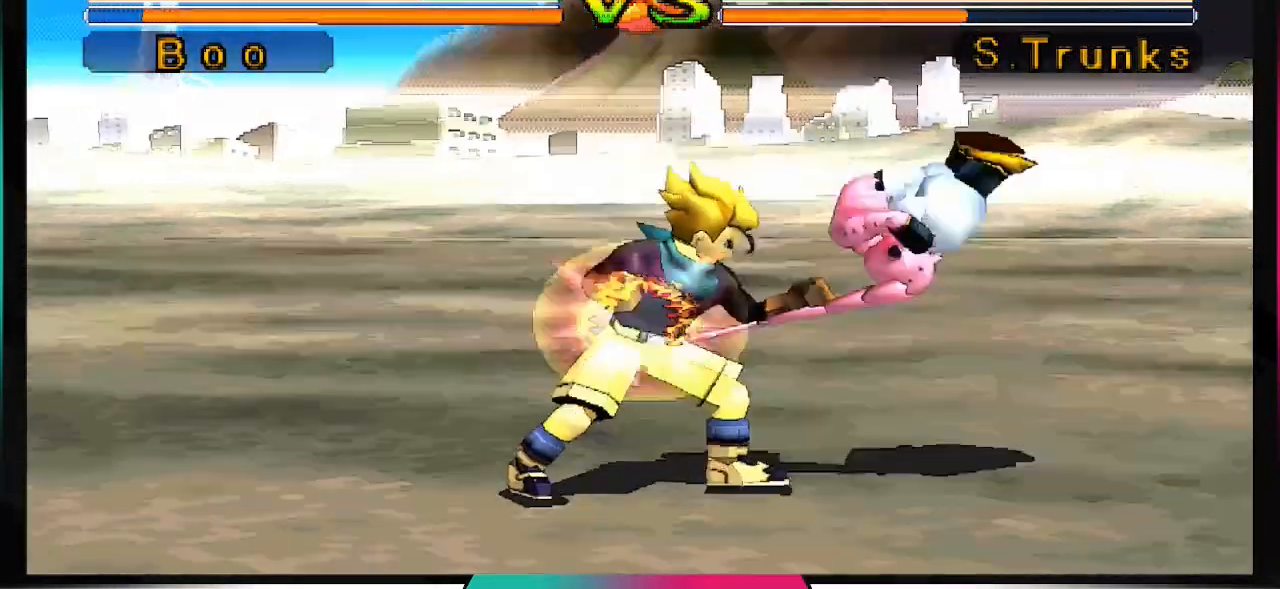
{"buttons": [], "left_stick": "center", "right_stick": "center", "events": [[133, "DPAD_DOWN", "down"], [200, "DPAD_DOWN", "up"], [300, "DPAD_LEFT", "down"], [333, "right_stick", "center"], [400, "CIRCLE", "down"], [433, "DPAD_LEFT", "up"], [500, "CIRCLE", "up"]]}
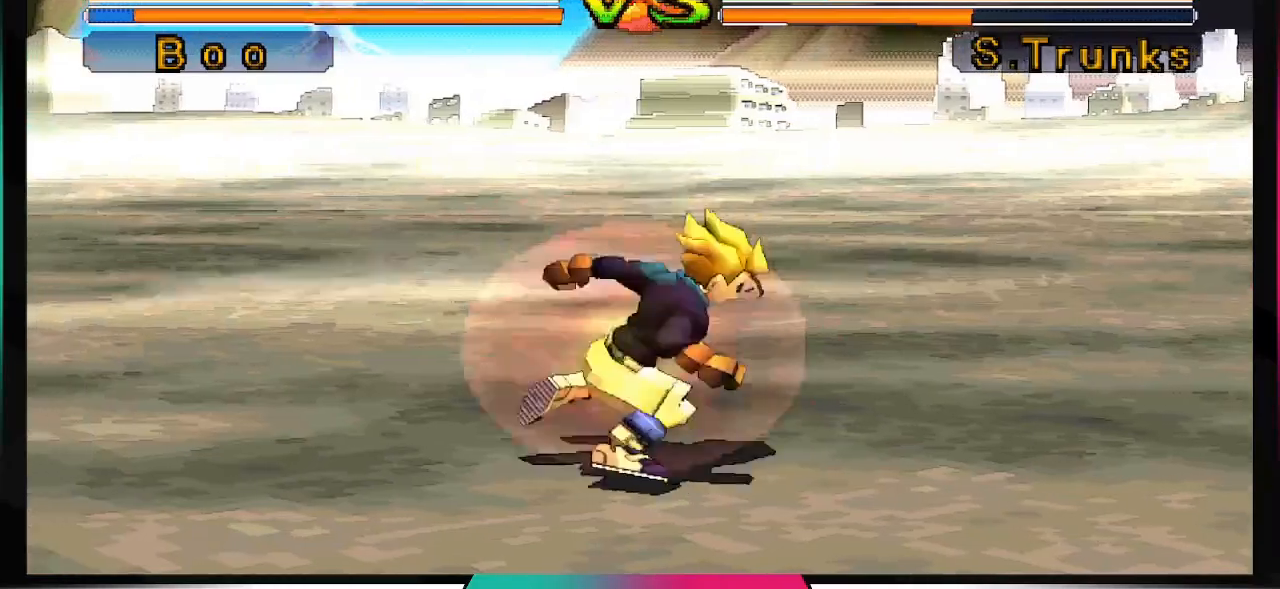
{"buttons": [], "left_stick": "center", "right_stick": "center", "events": []}
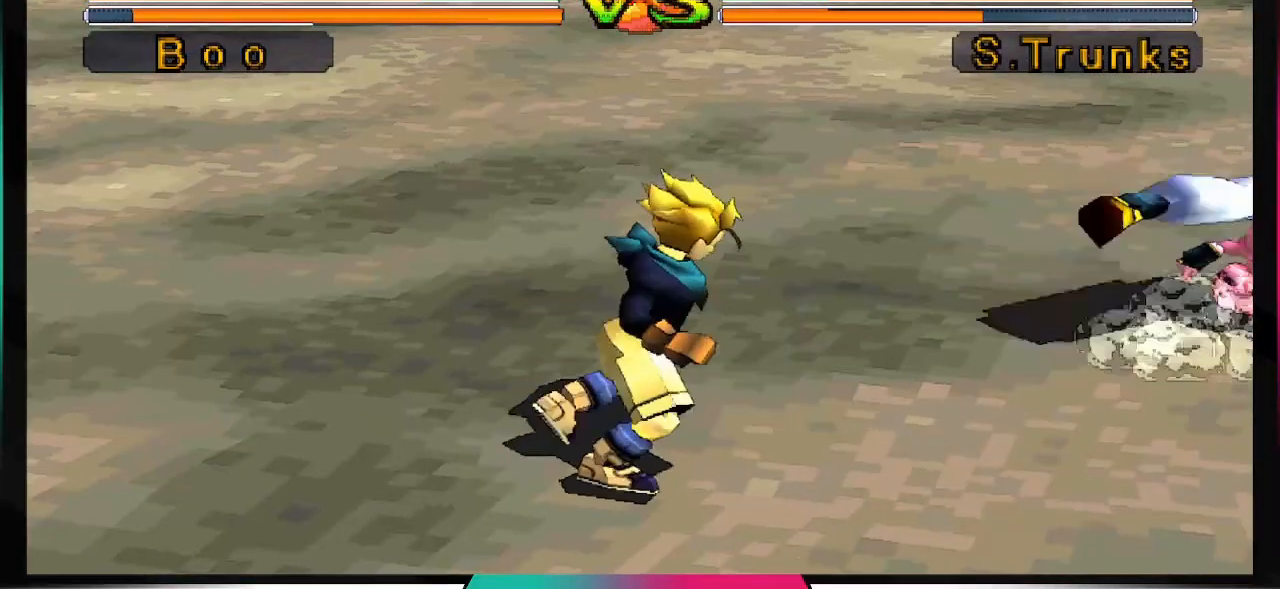
{"buttons": [], "left_stick": "center", "right_stick": "center", "events": []}
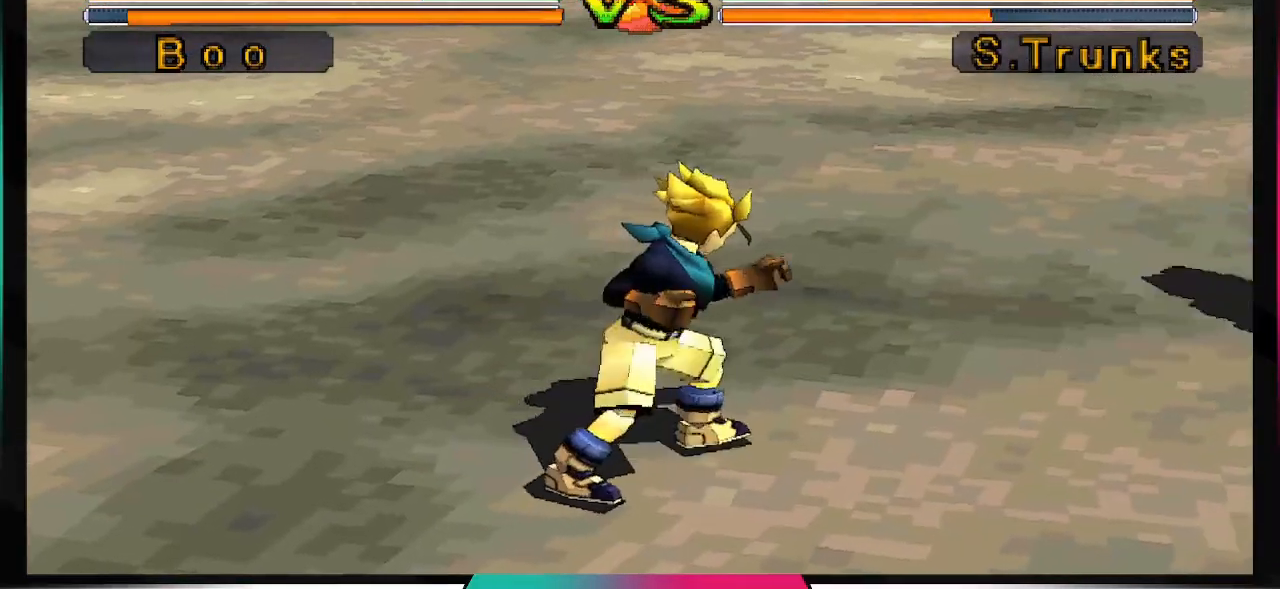
{"buttons": [], "left_stick": "center", "right_stick": "center"}
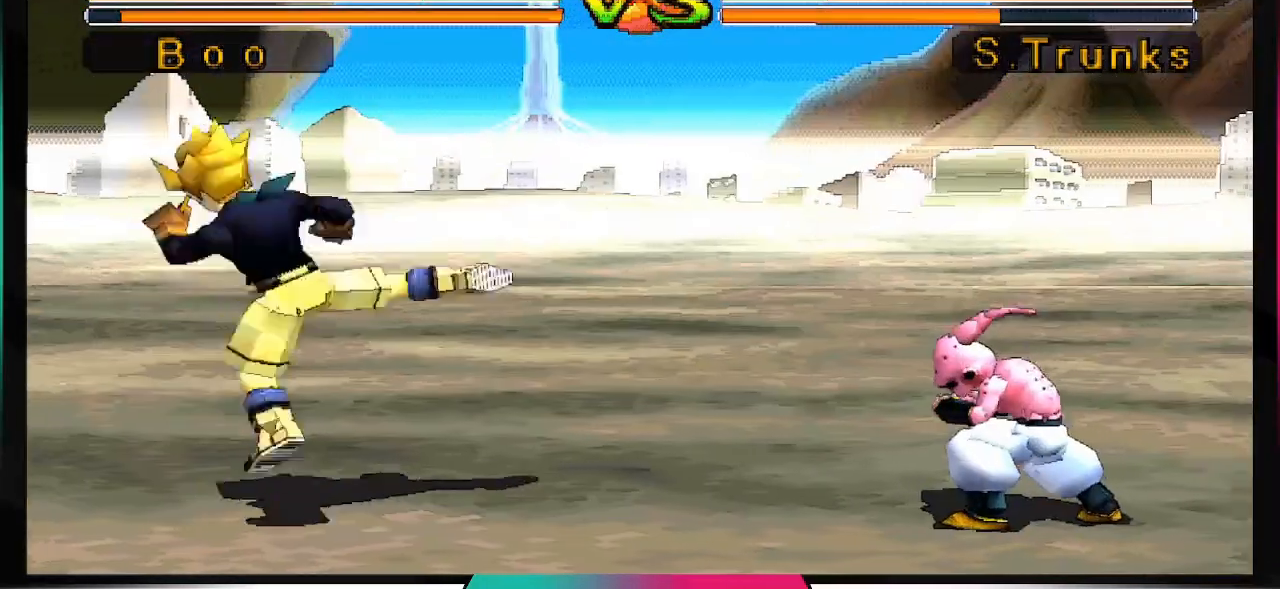
{"buttons": [], "left_stick": "center", "right_stick": "center", "events": []}